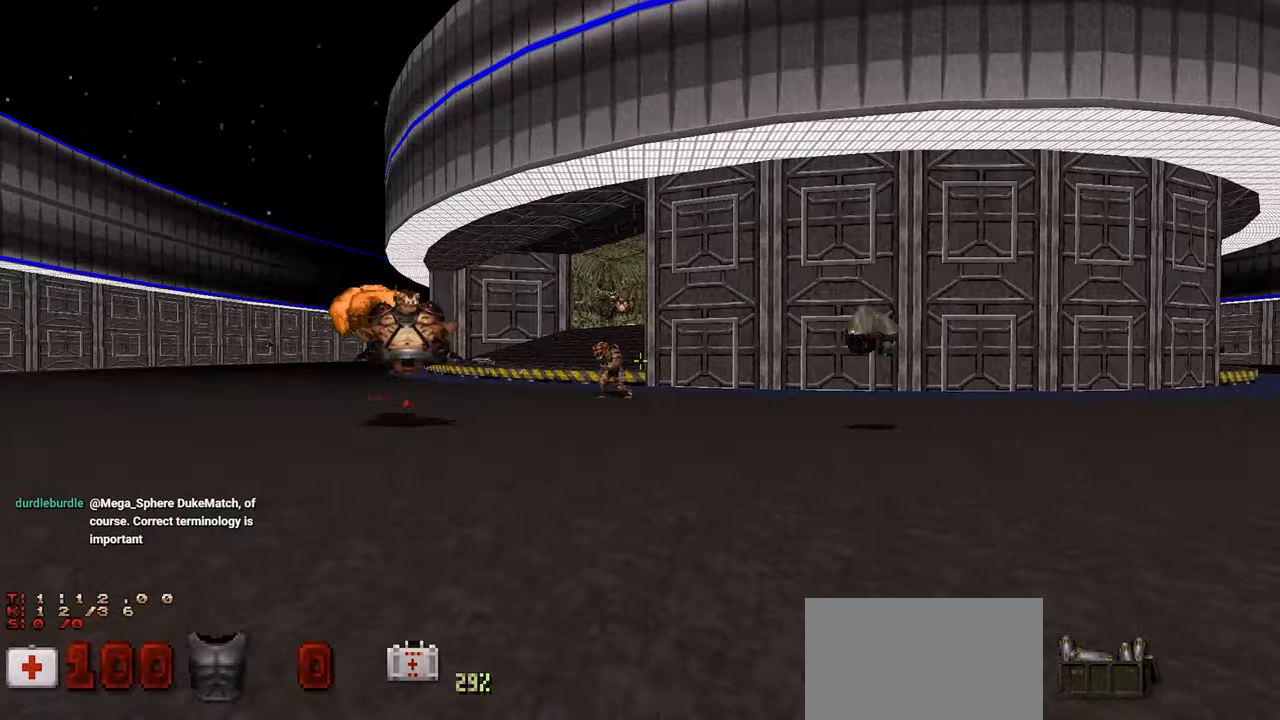
Gameplay with keyboard and mouse; each line is a JSON object with the keys and mouse buttons held at the frame after it. "events" lists presses ("down") and releases ("up") of "1", "2", "3", "4", "a", "alt", "c", "ctrl", "d", "e", "f", "q", "r", "s", "shift", "space", "tab", "v", "w", "x", "z", "mouse_left", "mouse_wheel" and "mouse_right" between this image and that frame as [ms after this image, input, new state], when the widget could be followed in between. "mouse_left", "mouse_wheel", "mouse_right" = the "left", "wheel", "right" buttons of the "mouse" list. No other keys are recorded. "wheel" means that the mouse wheel is clicked or scrolled. "mouse_move" is the direction in which the mouse moves at that frame (one of eight, or "still"), when it could be read.
{"keys": ["s"], "mouse": [], "mouse_move": "still", "events": [[83, "mouse_left", "up"], [233, "d", "down"], [233, "s", "down"], [417, "d", "up"]]}
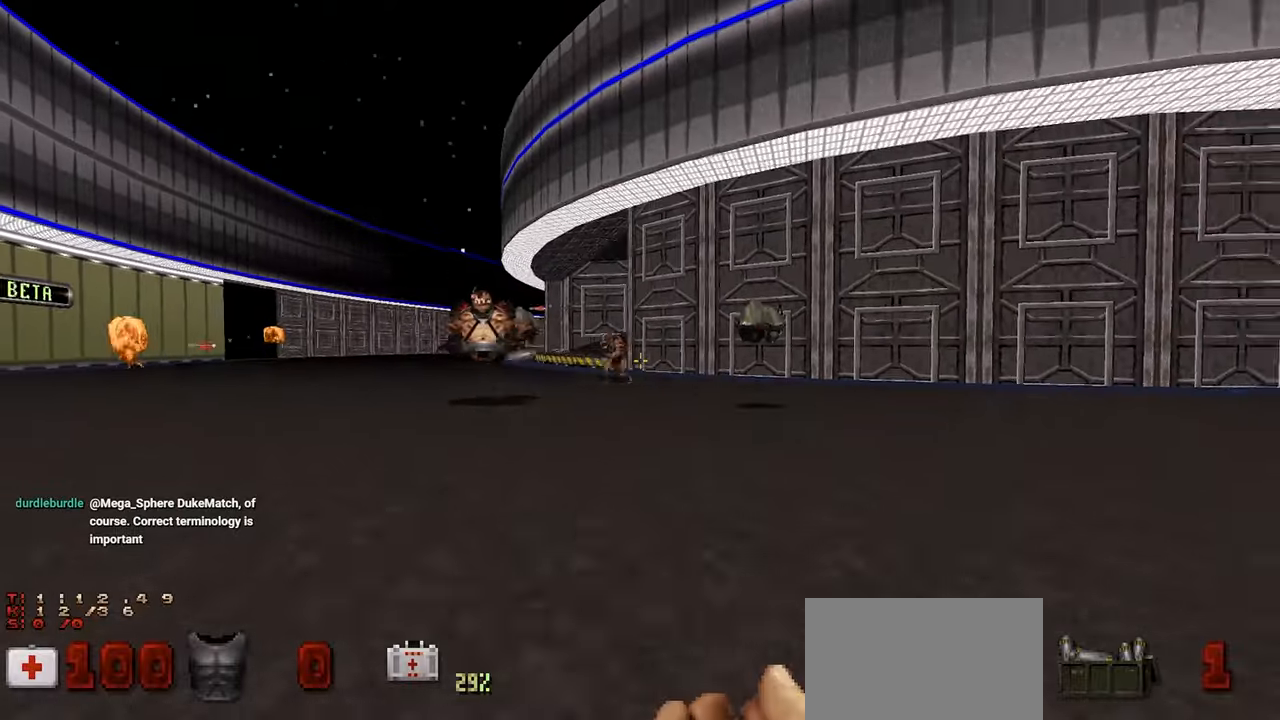
{"keys": ["d"], "mouse": ["left"], "mouse_move": "still", "events": [[150, "mouse_left", "down"], [200, "d", "down"], [250, "mouse_left", "up"], [250, "s", "up"], [333, "mouse_left", "down"], [383, "mouse_left", "up"], [483, "mouse_left", "down"]]}
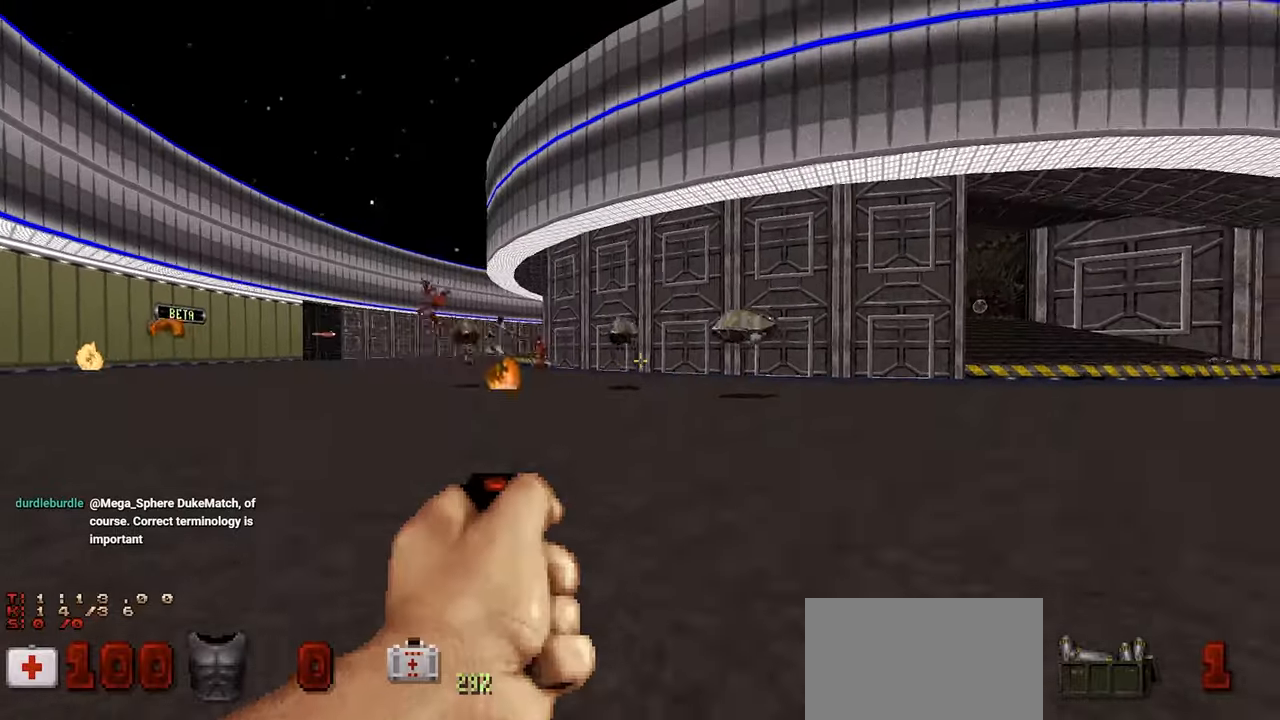
{"keys": ["d"], "mouse": [], "mouse_move": "still", "events": [[33, "mouse_left", "up"], [83, "mouse_left", "down"], [217, "mouse_left", "up"]]}
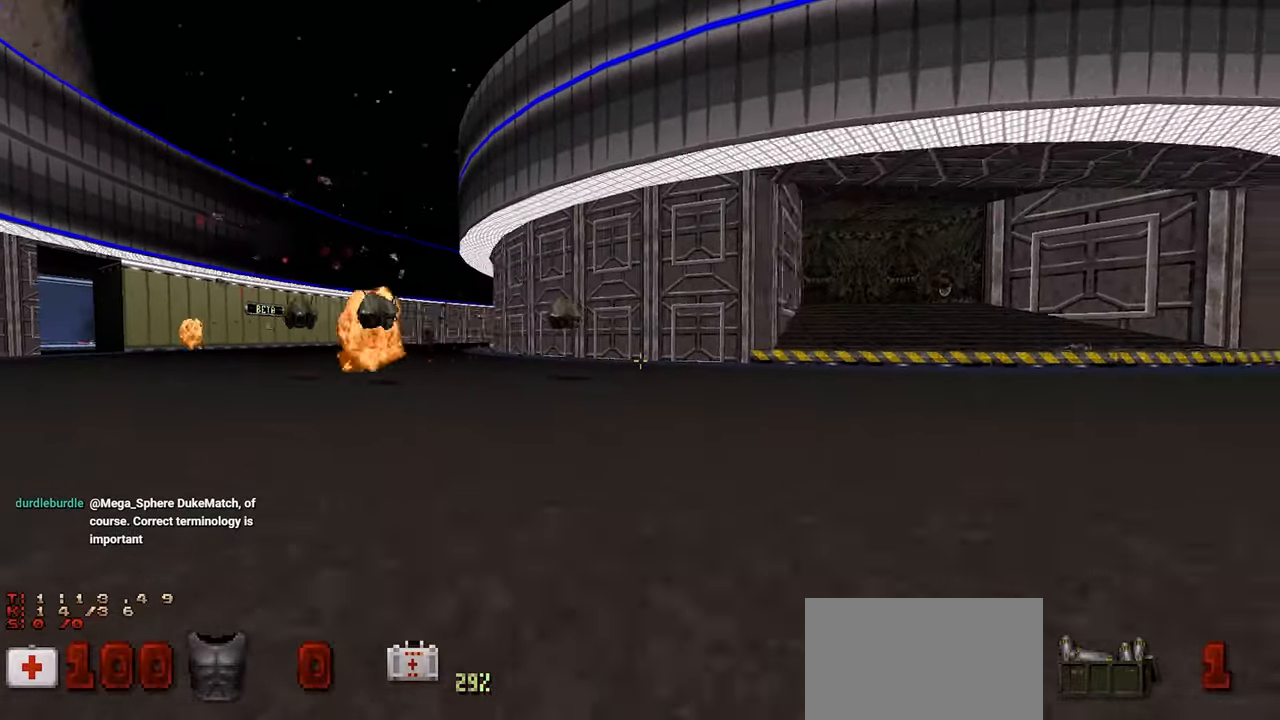
{"keys": ["a", "w"], "mouse": ["left"], "mouse_move": "down-left", "events": [[233, "w", "down"], [267, "d", "up"], [267, "mouse_left", "down"], [317, "mouse_left", "up"], [417, "mouse_left", "down"], [467, "a", "down"]]}
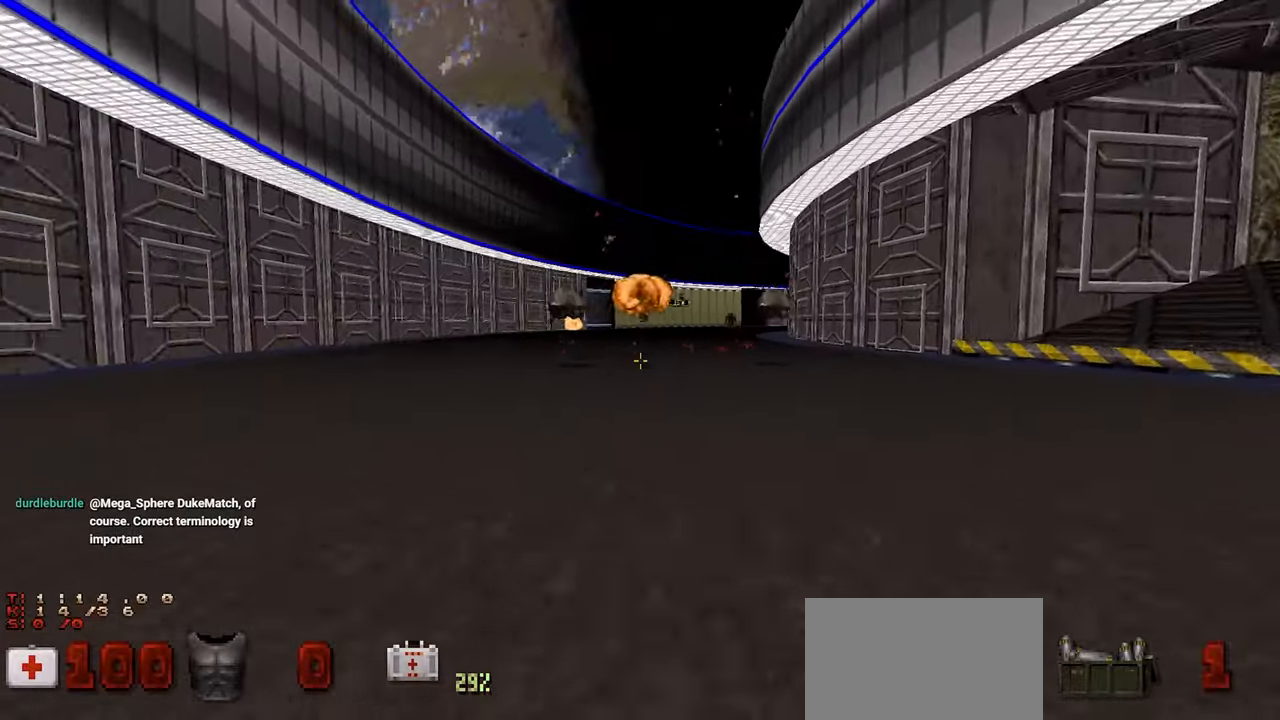
{"keys": [], "mouse": [], "mouse_move": "right", "events": [[17, "w", "up"], [67, "a", "up"], [67, "mouse_left", "up"], [250, "s", "down"], [350, "s", "up"]]}
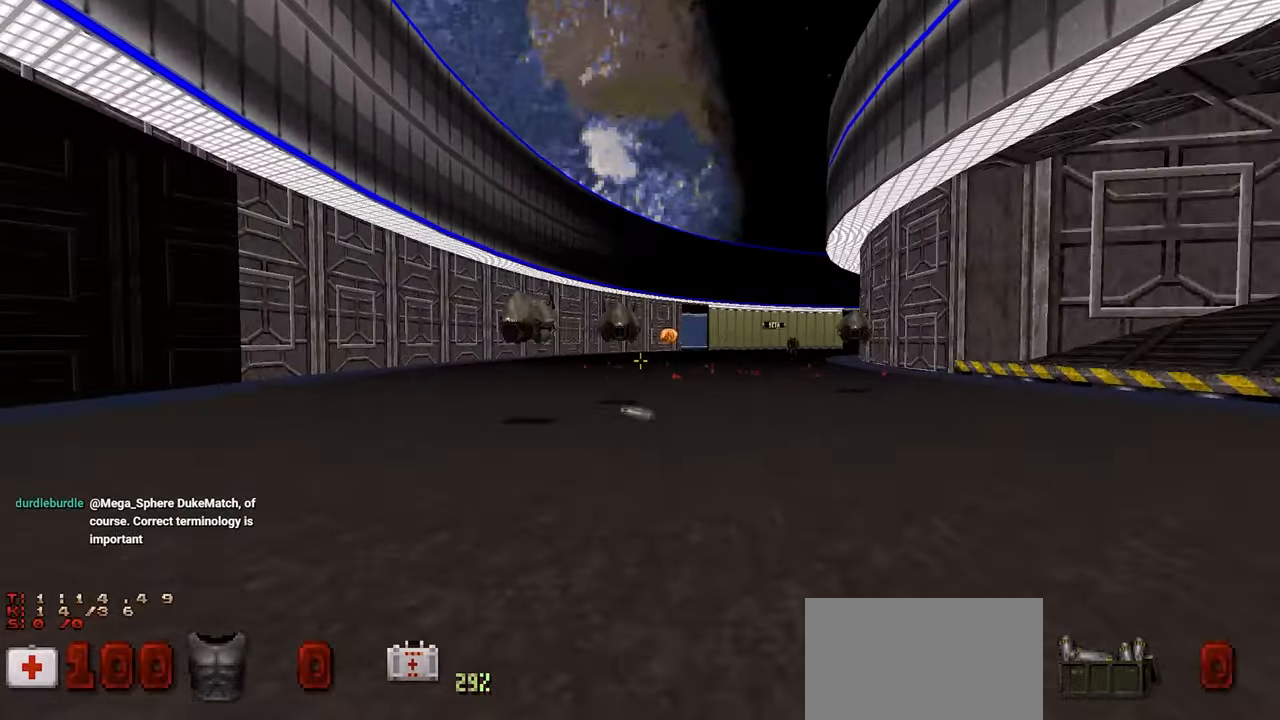
{"keys": ["d", "s"], "mouse": [], "mouse_move": "up-right", "events": [[17, "s", "down"], [117, "d", "down"], [267, "mouse_left", "down"], [350, "mouse_left", "up"], [400, "d", "up"], [400, "mouse_left", "down"], [500, "d", "down"], [500, "mouse_left", "up"]]}
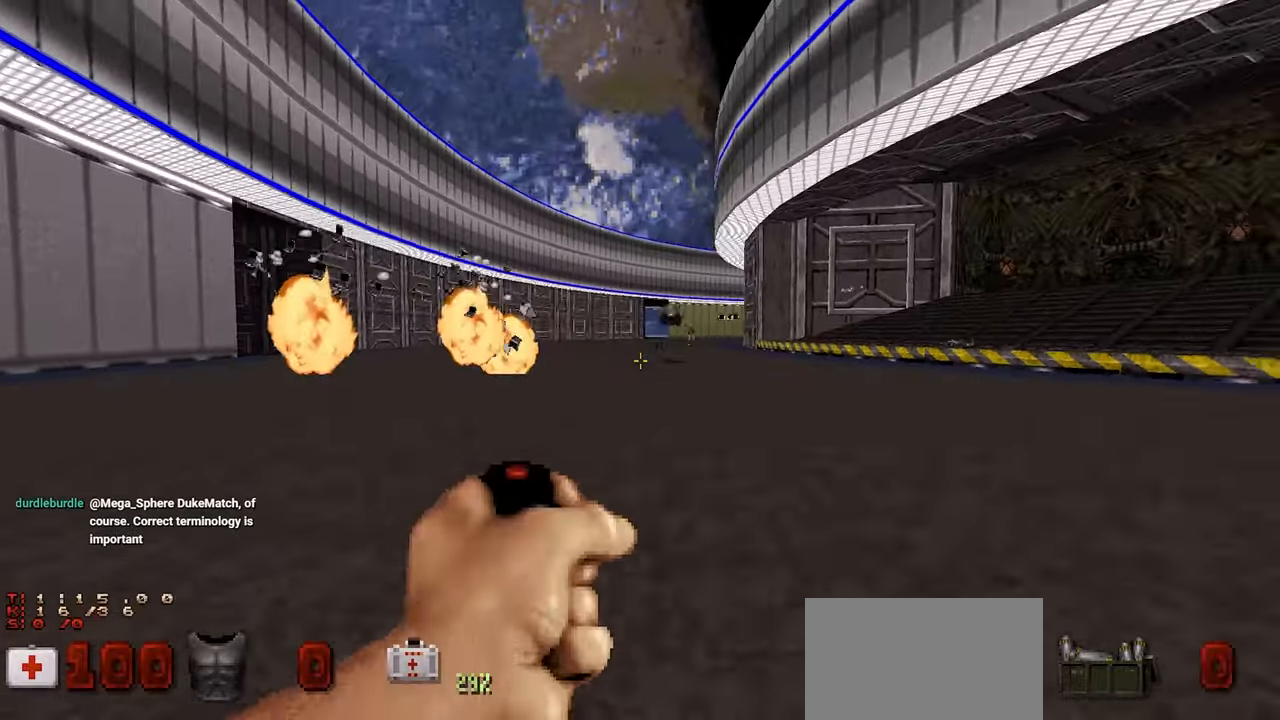
{"keys": ["d"], "mouse": [], "mouse_move": "still", "events": [[50, "mouse_left", "down"], [183, "mouse_left", "up"], [183, "s", "up"]]}
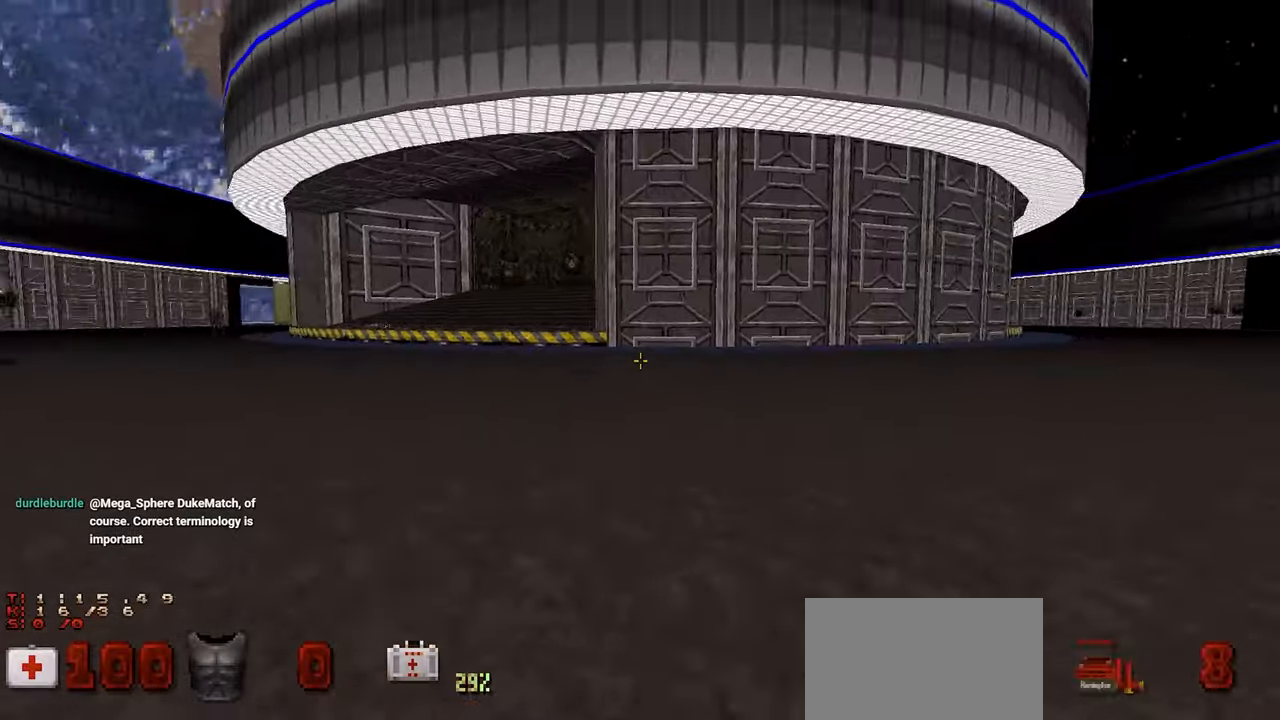
{"keys": ["w"], "mouse": [], "mouse_move": "still", "events": [[17, "d", "up"], [200, "w", "down"], [250, "a", "down"], [433, "a", "up"]]}
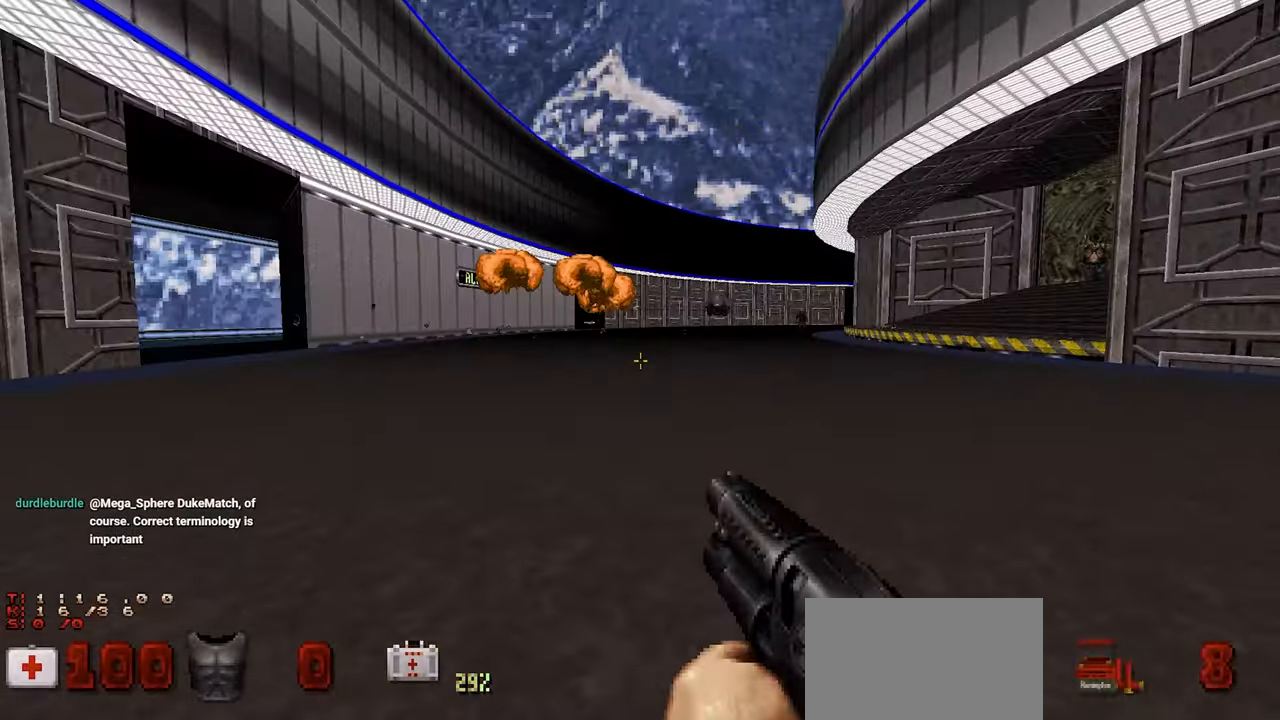
{"keys": [], "mouse": [], "mouse_move": "up-left", "events": [[267, "d", "down"], [350, "d", "up"], [483, "w", "up"]]}
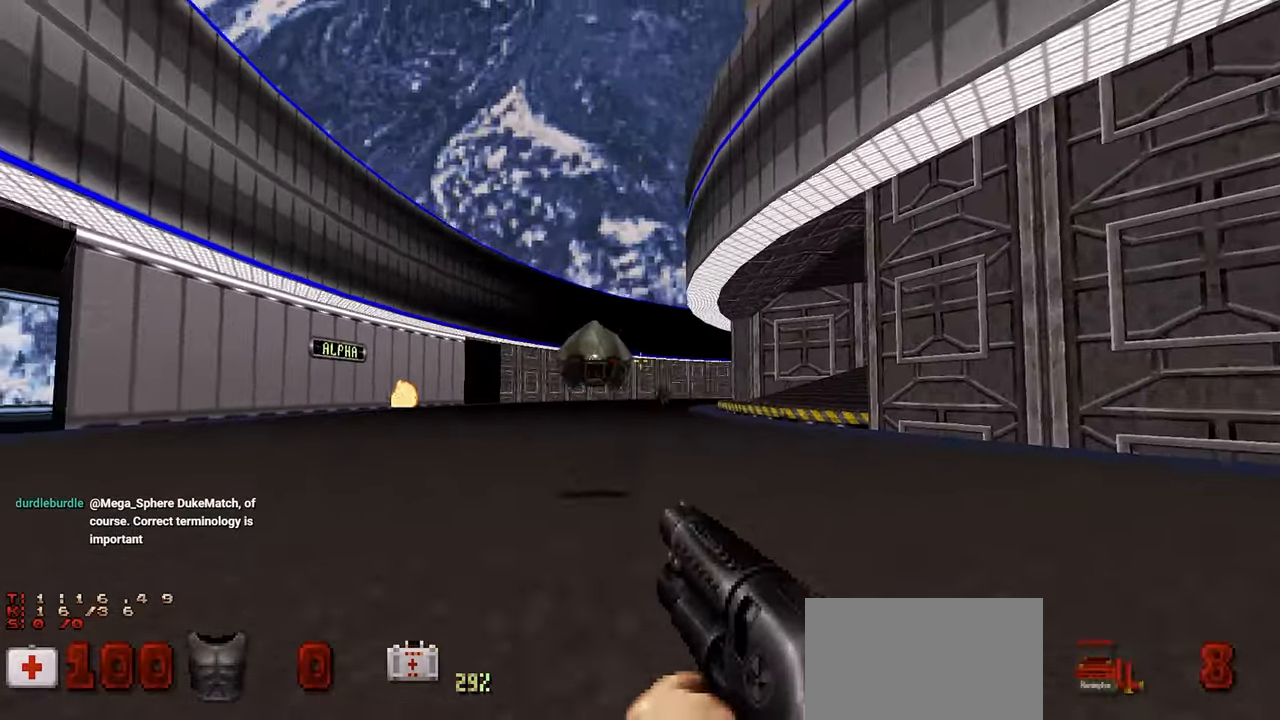
{"keys": ["d", "s"], "mouse": [], "mouse_move": "down-right", "events": [[33, "d", "down"], [33, "mouse_left", "down"], [33, "s", "down"], [267, "mouse_left", "up"]]}
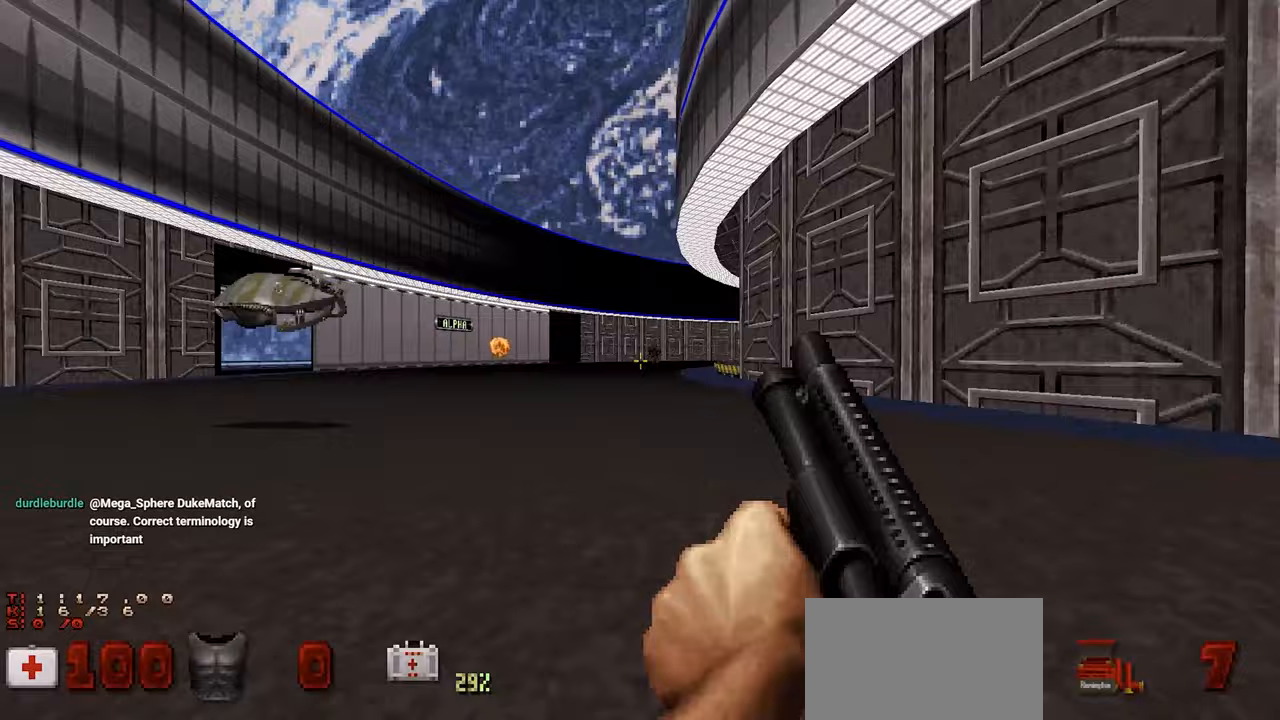
{"keys": ["d"], "mouse": [], "mouse_move": "up-right", "events": [[117, "s", "up"], [333, "d", "up"], [383, "d", "down"]]}
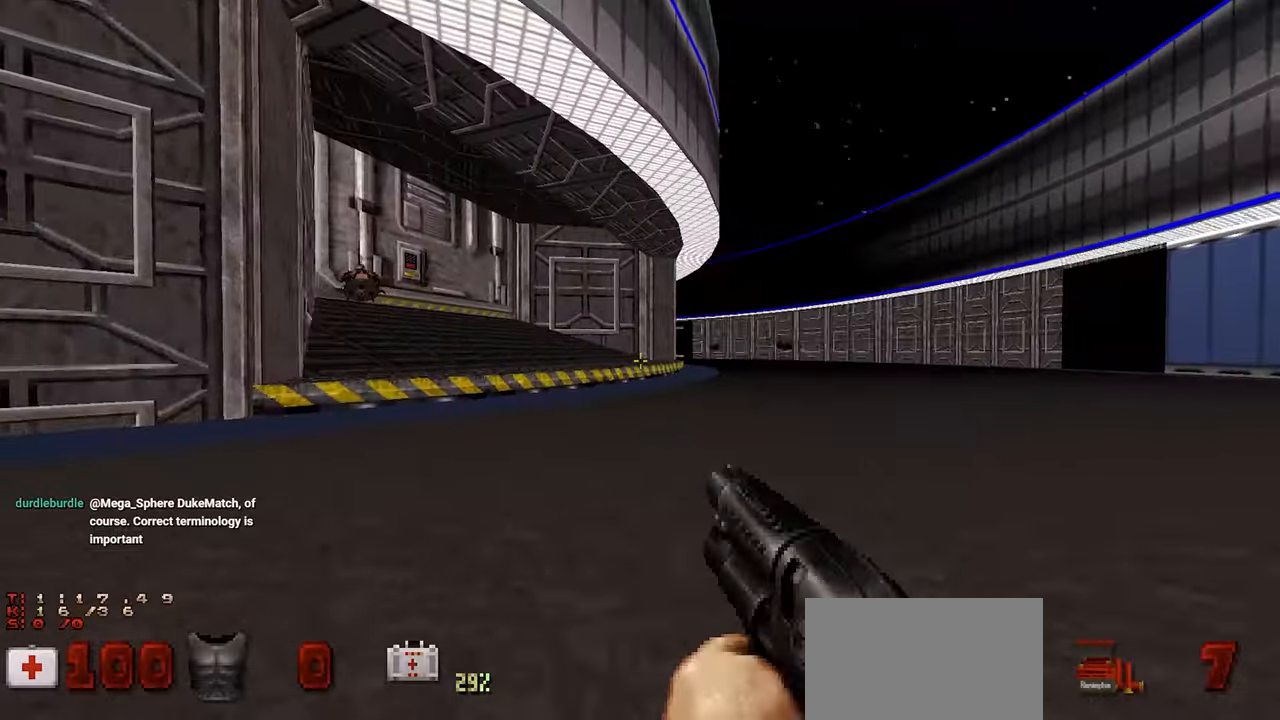
{"keys": ["d", "w"], "mouse": [], "mouse_move": "right", "events": [[67, "d", "up"], [117, "w", "down"], [217, "w", "up"], [350, "d", "down"], [400, "w", "down"]]}
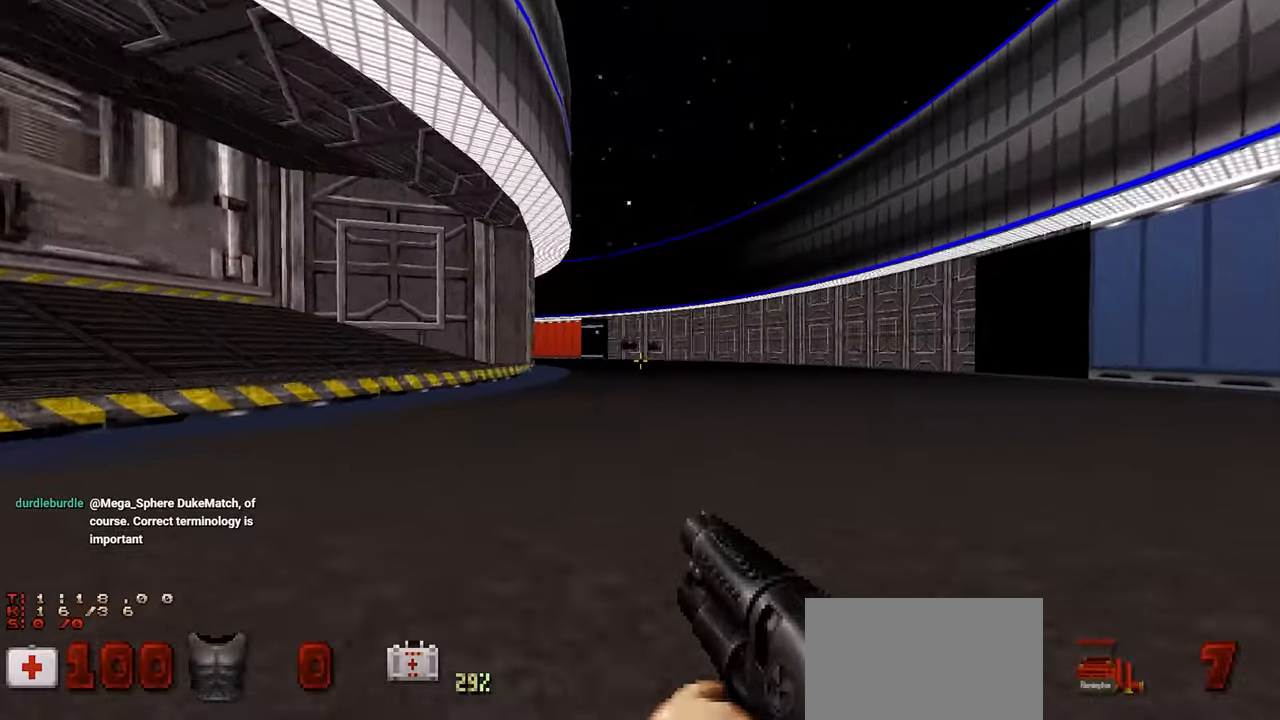
{"keys": ["w"], "mouse": [], "mouse_move": "left", "events": [[133, "d", "up"]]}
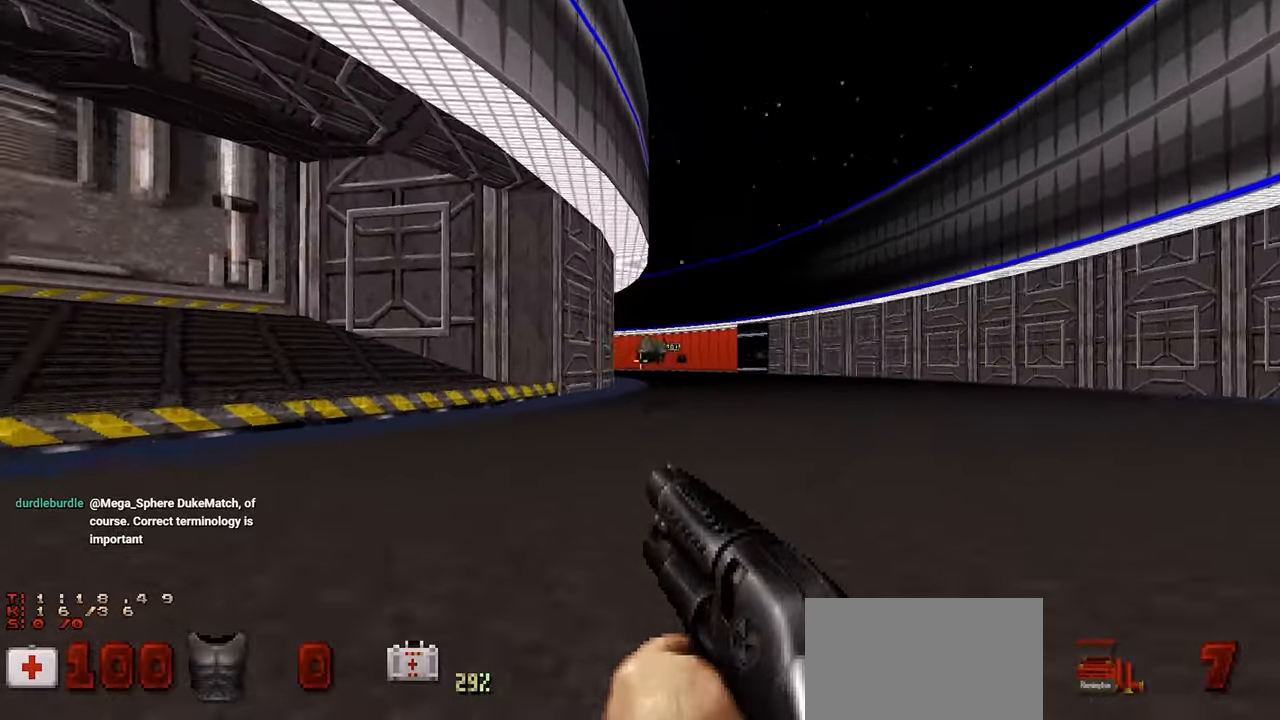
{"keys": ["d", "s"], "mouse": [], "mouse_move": "down-right", "events": [[200, "d", "down"], [233, "mouse_left", "down"], [233, "w", "up"], [350, "s", "down"], [433, "mouse_left", "up"]]}
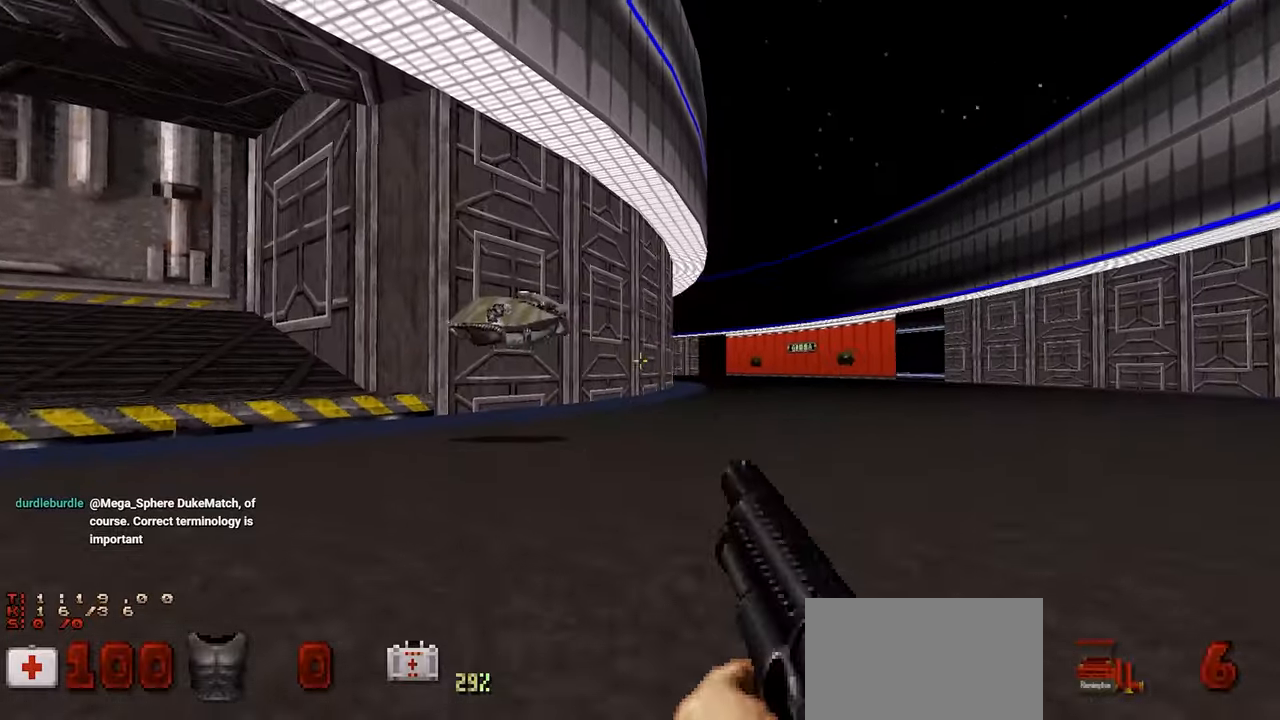
{"keys": ["w"], "mouse": [], "mouse_move": "left", "events": [[133, "s", "up"], [267, "w", "down"], [300, "d", "up"]]}
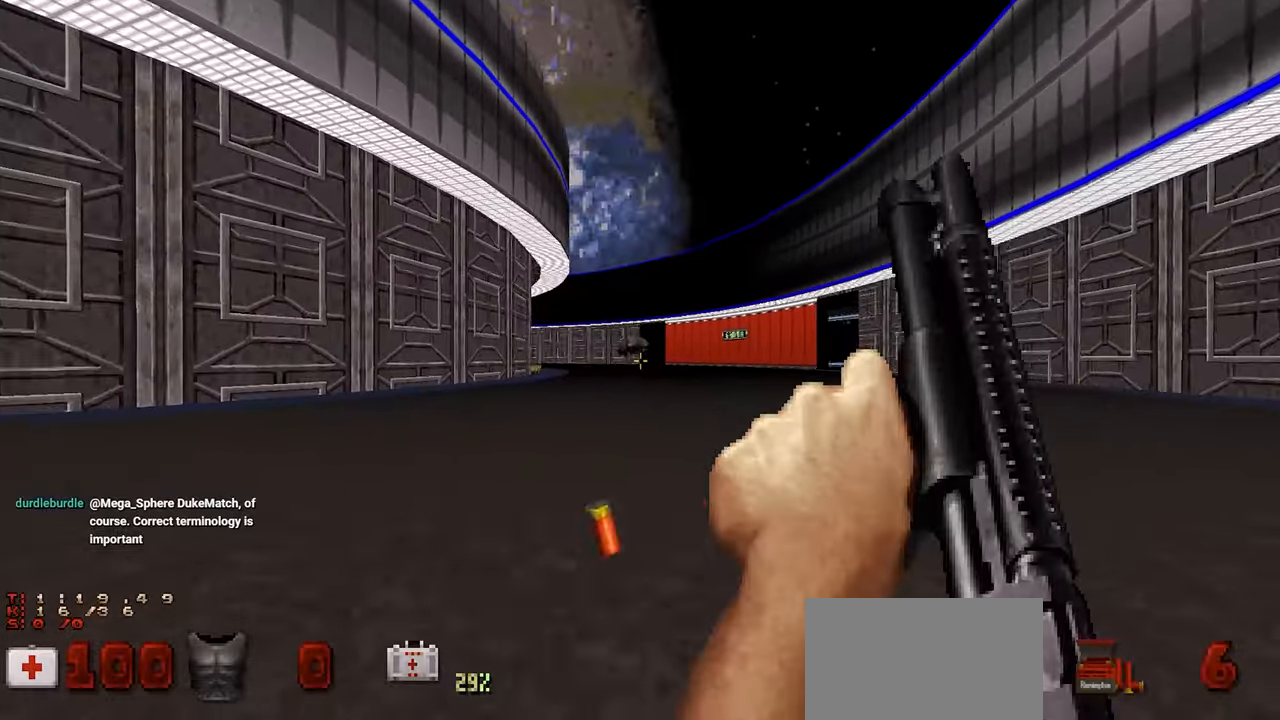
{"keys": ["d"], "mouse": ["left"], "mouse_move": "left", "events": [[283, "d", "down"], [283, "mouse_left", "down"], [367, "w", "up"]]}
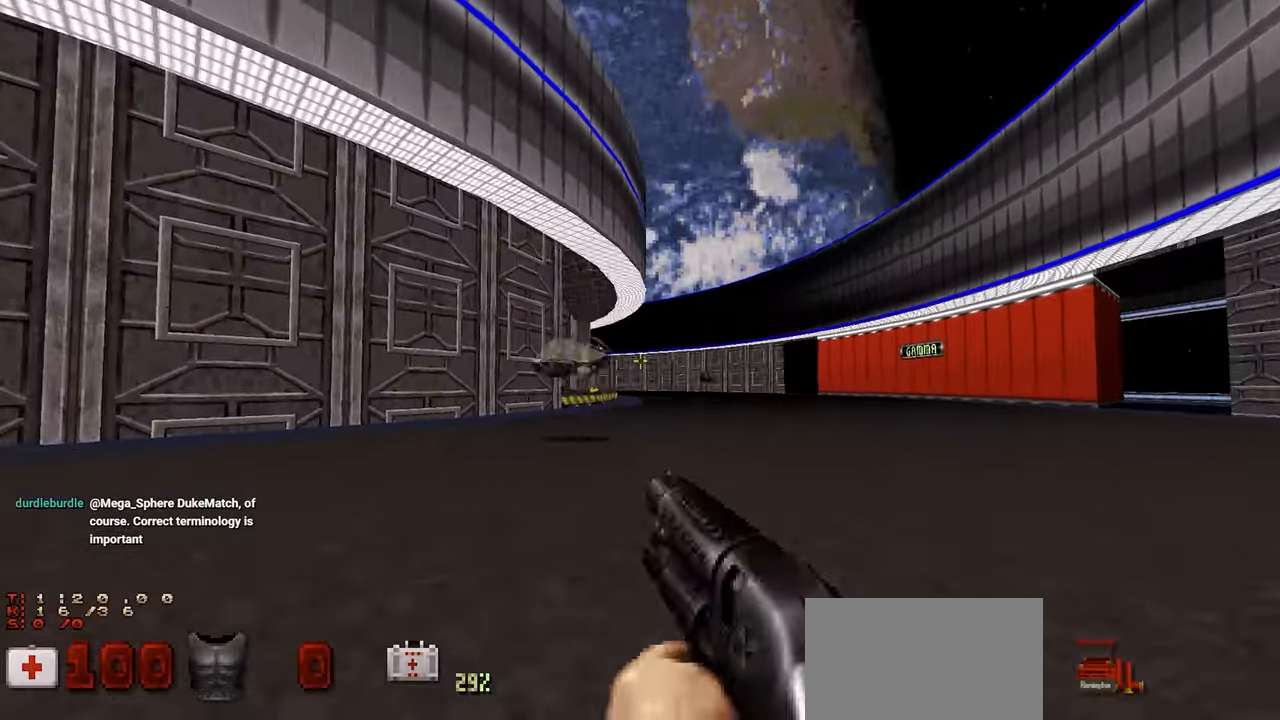
{"keys": ["d", "w"], "mouse": [], "mouse_move": "still", "events": [[100, "mouse_left", "up"], [150, "w", "down"], [300, "d", "up"], [483, "d", "down"]]}
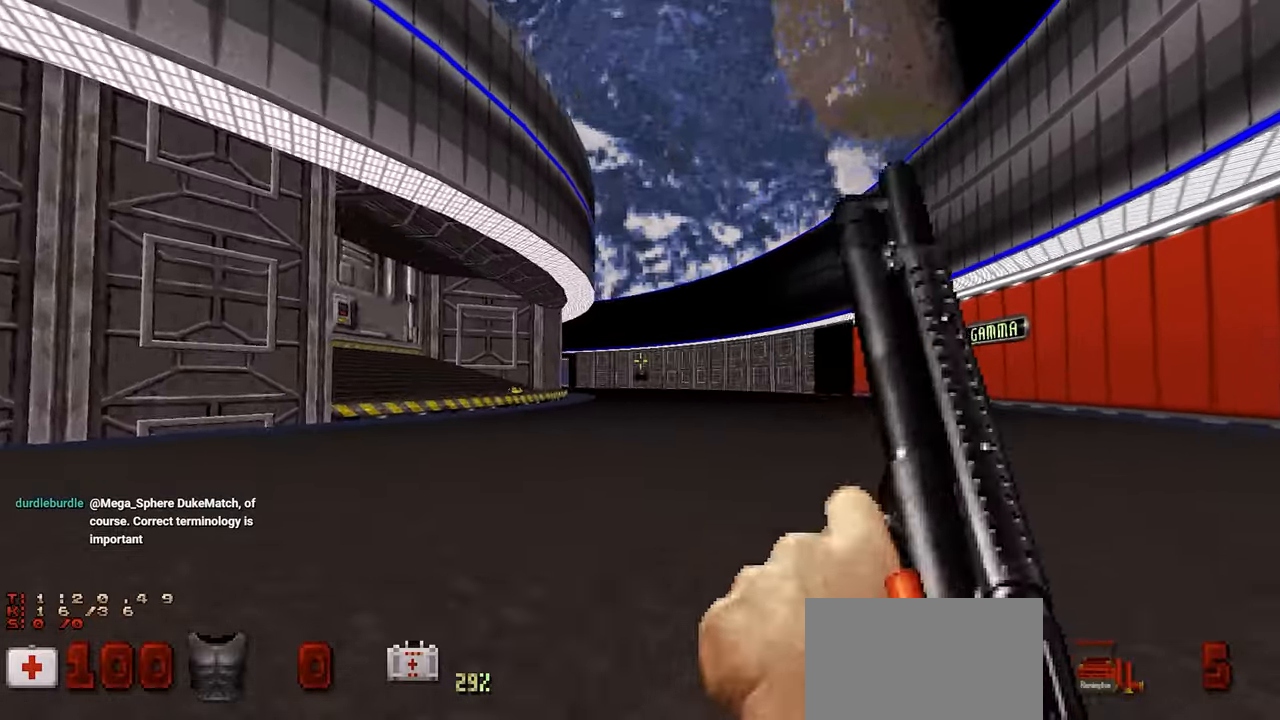
{"keys": ["w"], "mouse": [], "mouse_move": "left", "events": [[67, "d", "up"]]}
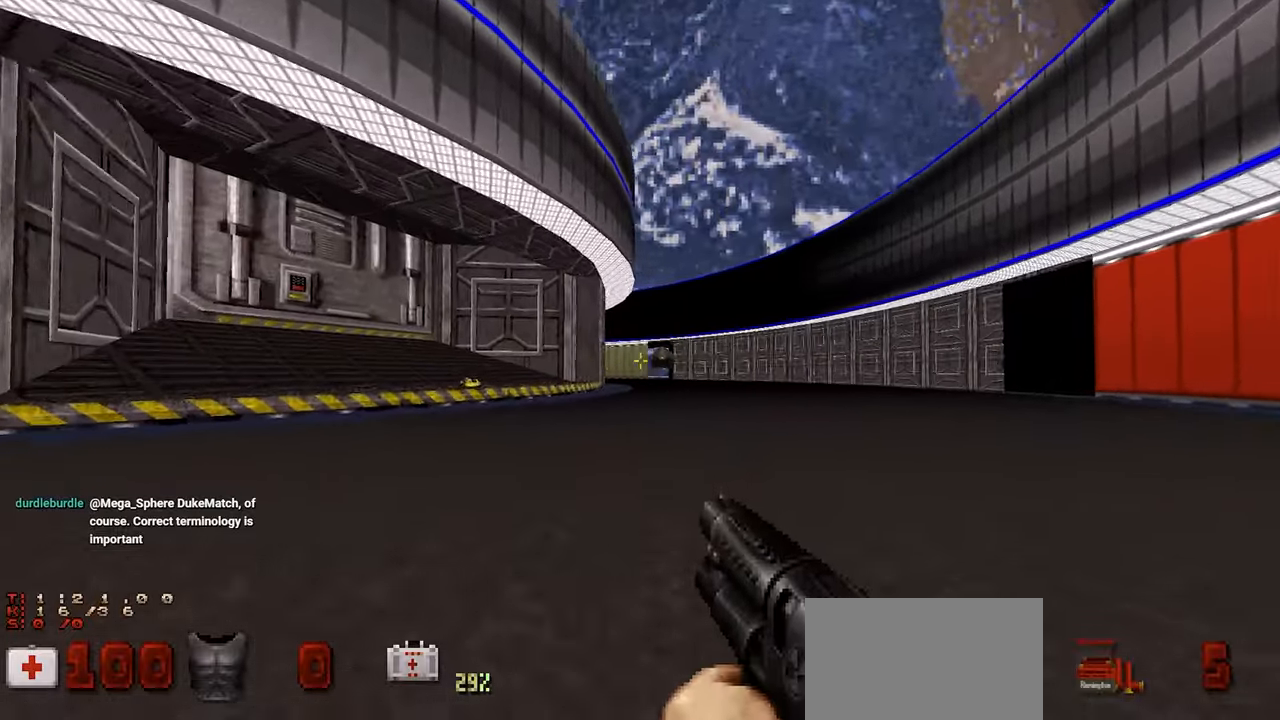
{"keys": ["d"], "mouse": ["left"], "mouse_move": "up-right", "events": [[133, "a", "down"], [233, "a", "up"], [367, "d", "down"], [417, "w", "up"], [467, "mouse_left", "down"]]}
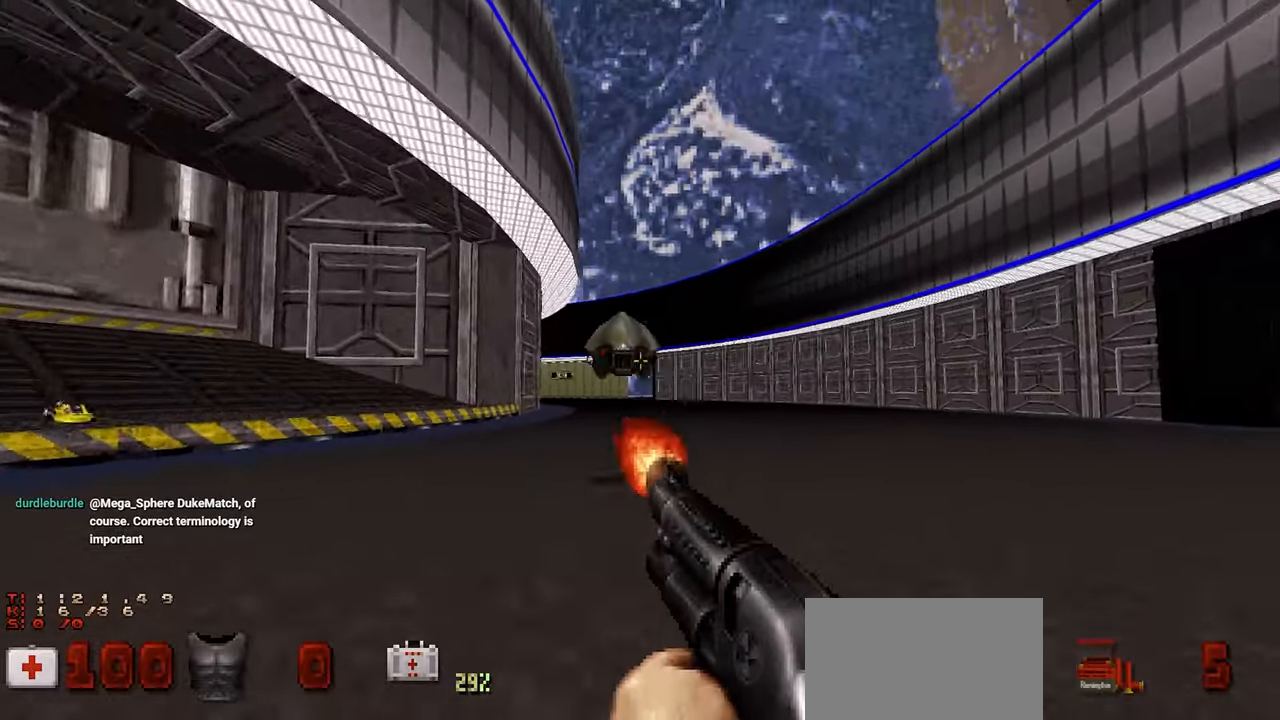
{"keys": ["d"], "mouse": [], "mouse_move": "left", "events": [[150, "s", "down"], [250, "mouse_left", "up"], [433, "s", "up"]]}
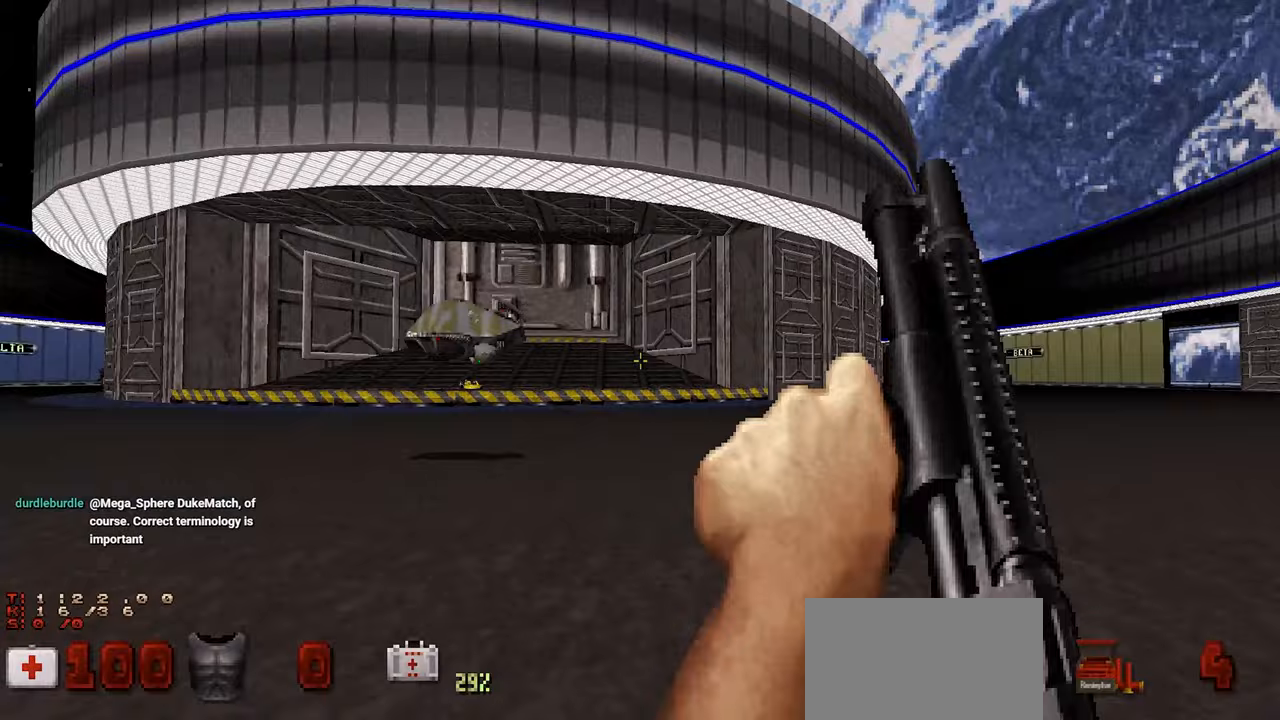
{"keys": ["d", "w"], "mouse": [], "mouse_move": "left", "events": [[117, "w", "down"]]}
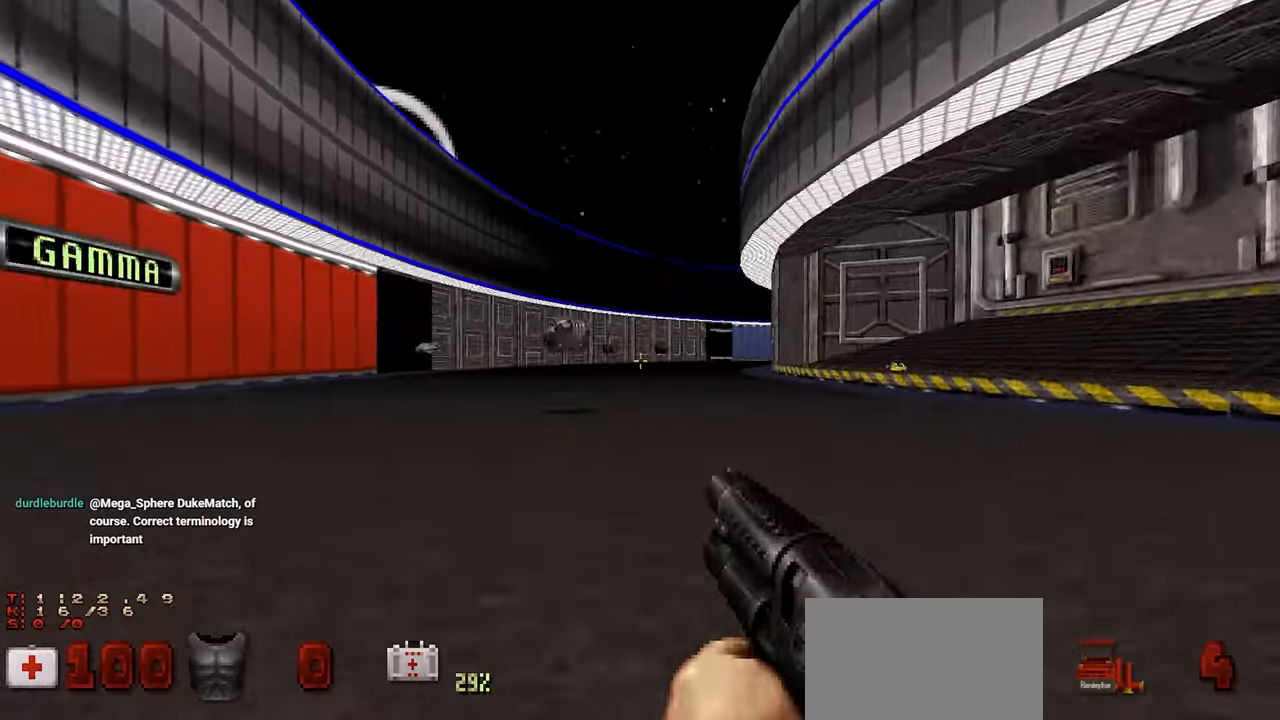
{"keys": ["d", "s"], "mouse": [], "mouse_move": "right", "events": [[83, "d", "up"], [283, "mouse_left", "down"], [333, "d", "down"], [383, "w", "up"], [417, "s", "down"], [467, "mouse_left", "up"]]}
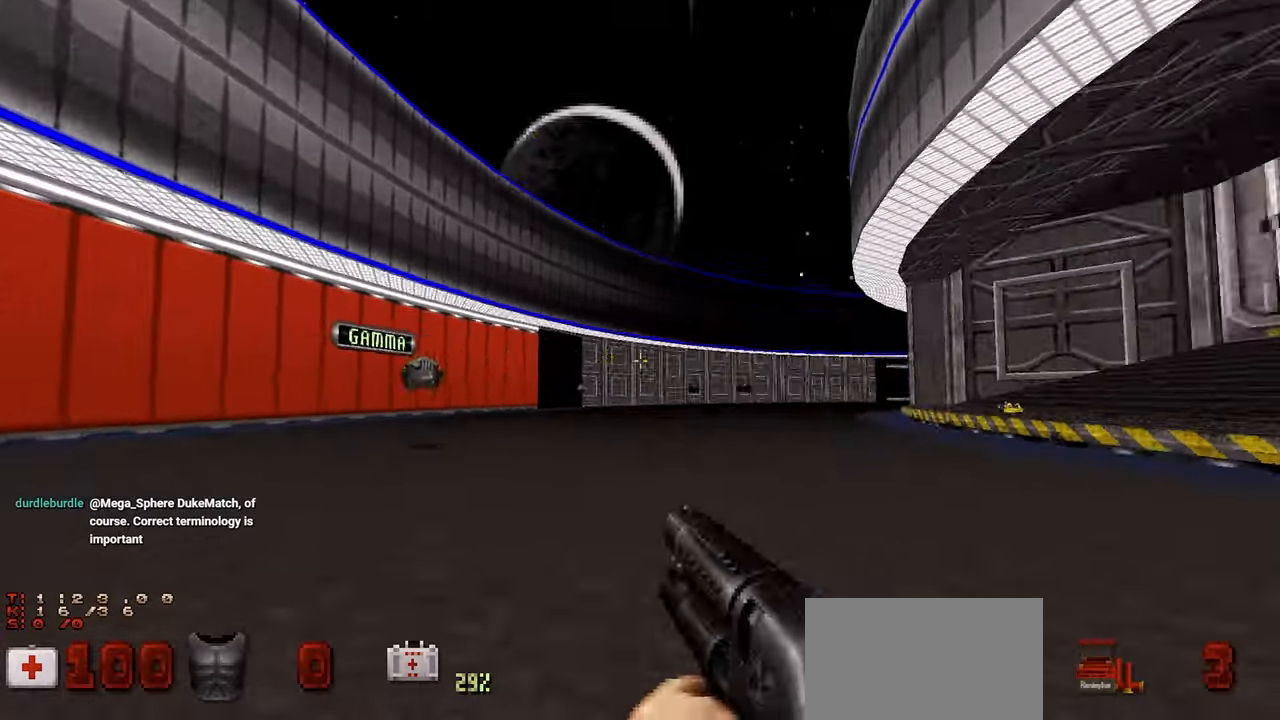
{"keys": ["d", "w"], "mouse": [], "mouse_move": "up-right", "events": [[100, "s", "up"], [200, "w", "down"]]}
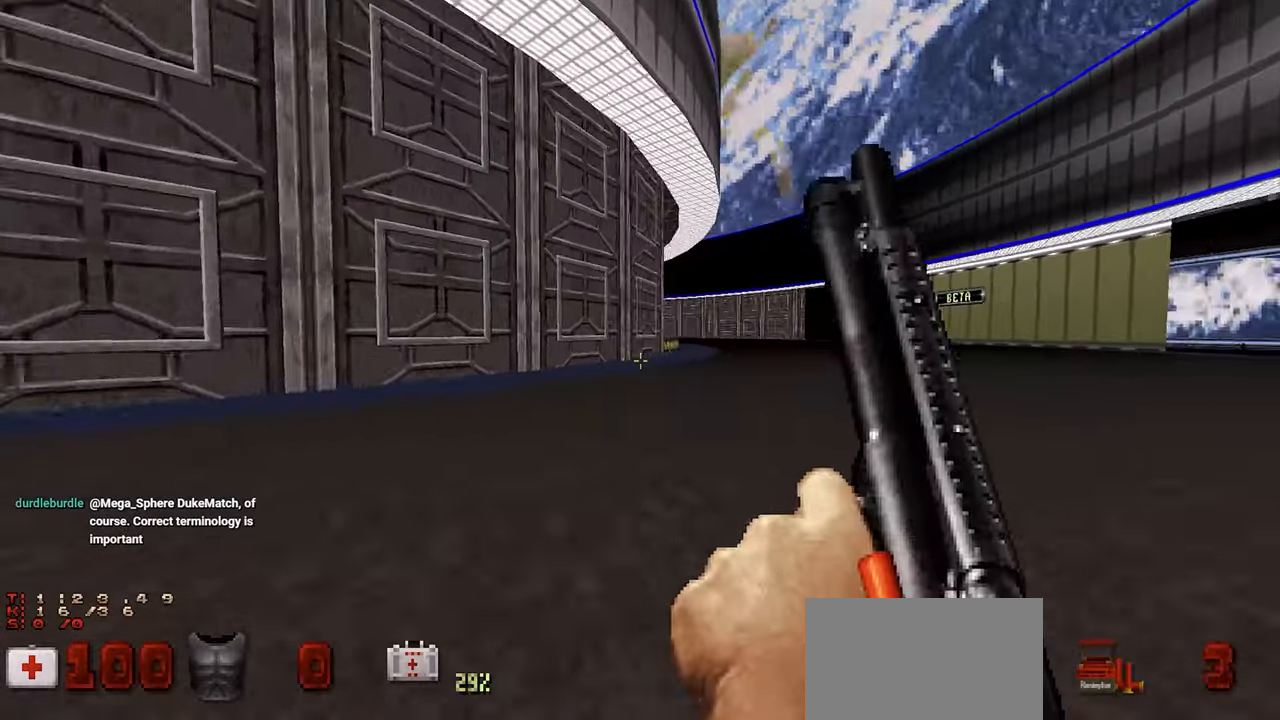
{"keys": ["w"], "mouse": [], "mouse_move": "down-left", "events": [[183, "d", "up"], [317, "d", "down"], [400, "d", "up"]]}
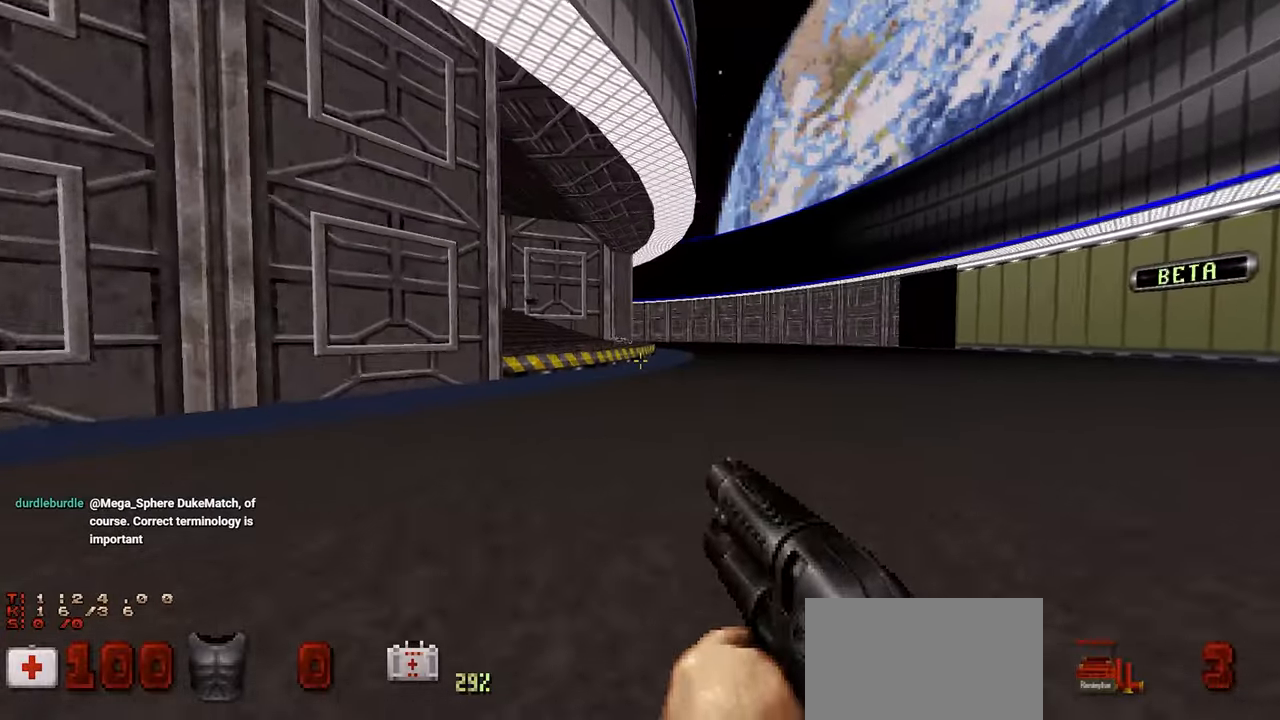
{"keys": ["w"], "mouse": [], "mouse_move": "right", "events": [[233, "a", "down"], [317, "a", "up"]]}
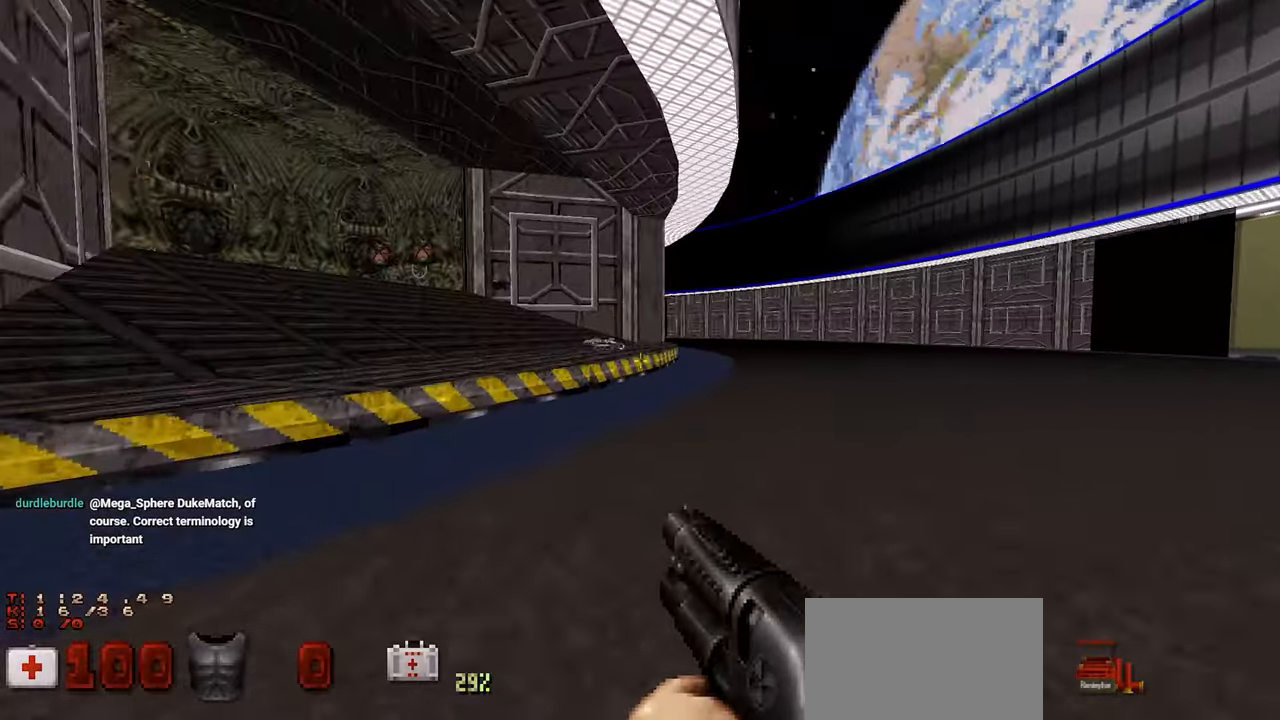
{"keys": ["w"], "mouse": [], "mouse_move": "down-left", "events": [[50, "a", "down"], [200, "a", "up"], [250, "space", "down"], [350, "a", "down"], [383, "space", "up"], [483, "a", "up"]]}
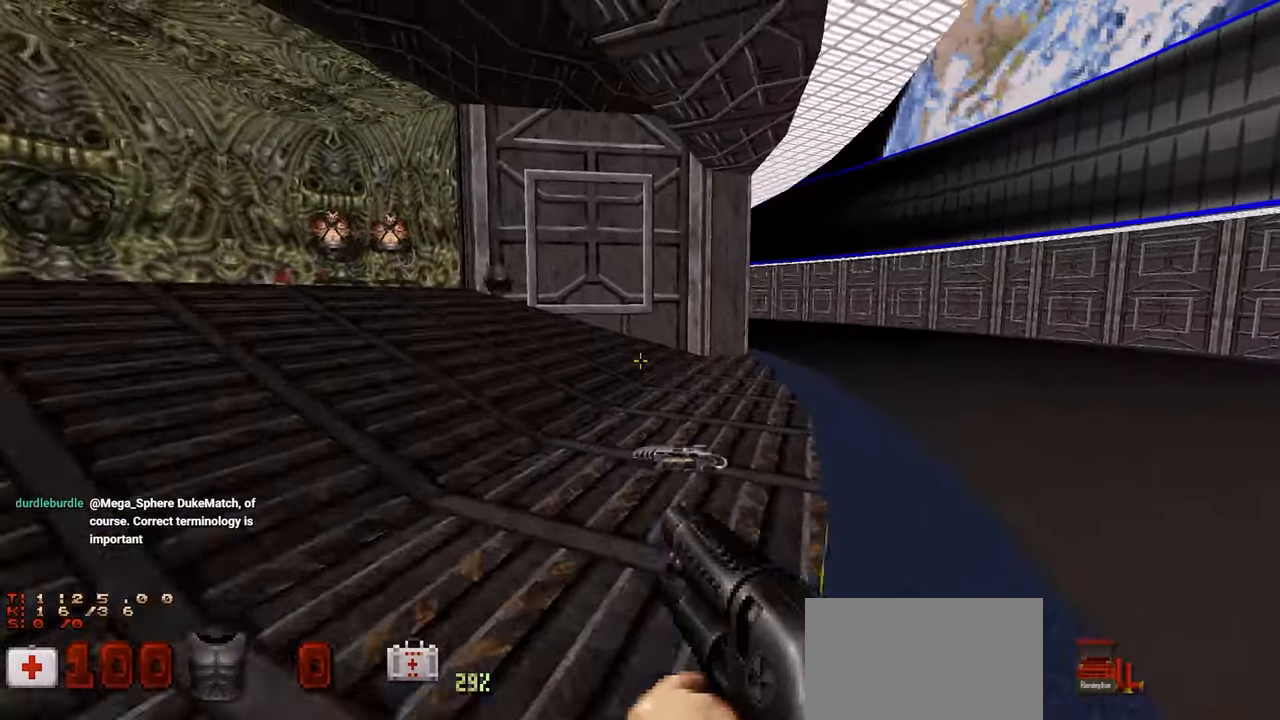
{"keys": ["w"], "mouse": [], "mouse_move": "up-right", "events": [[117, "d", "down"], [267, "d", "up"], [400, "a", "down"], [483, "a", "up"]]}
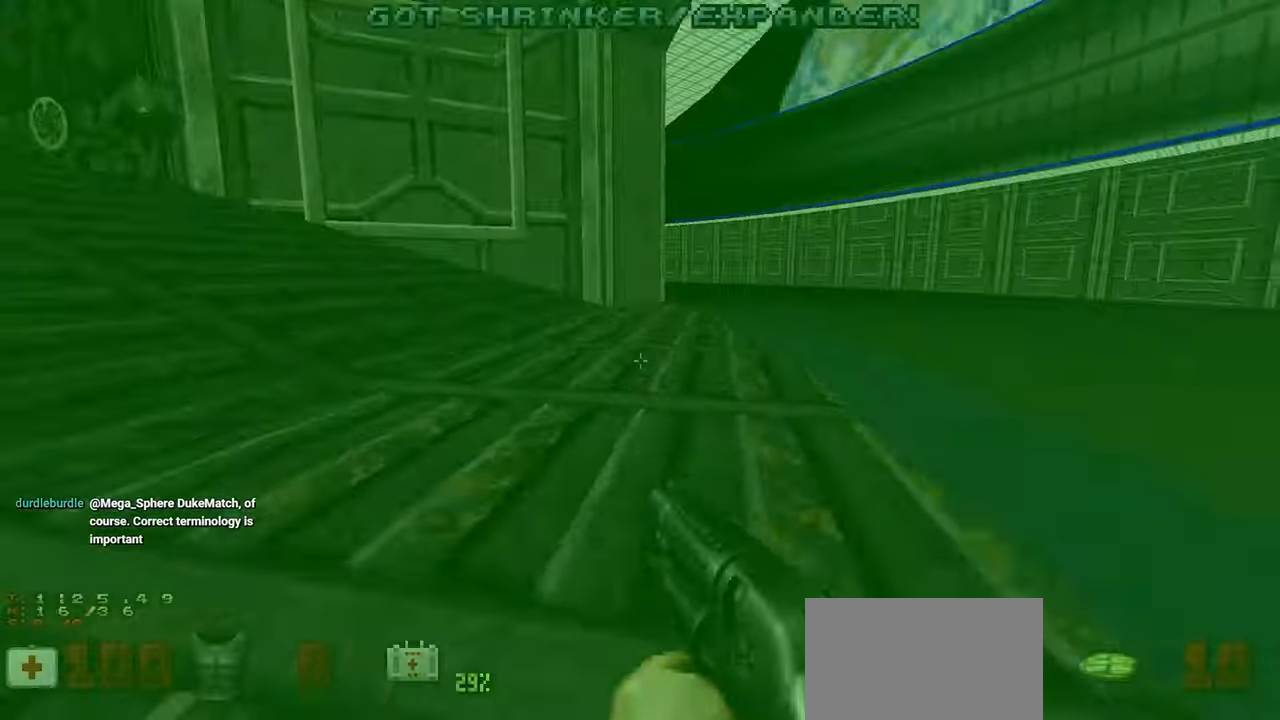
{"keys": ["d", "w"], "mouse": [], "mouse_move": "up-left", "events": [[50, "d", "down"]]}
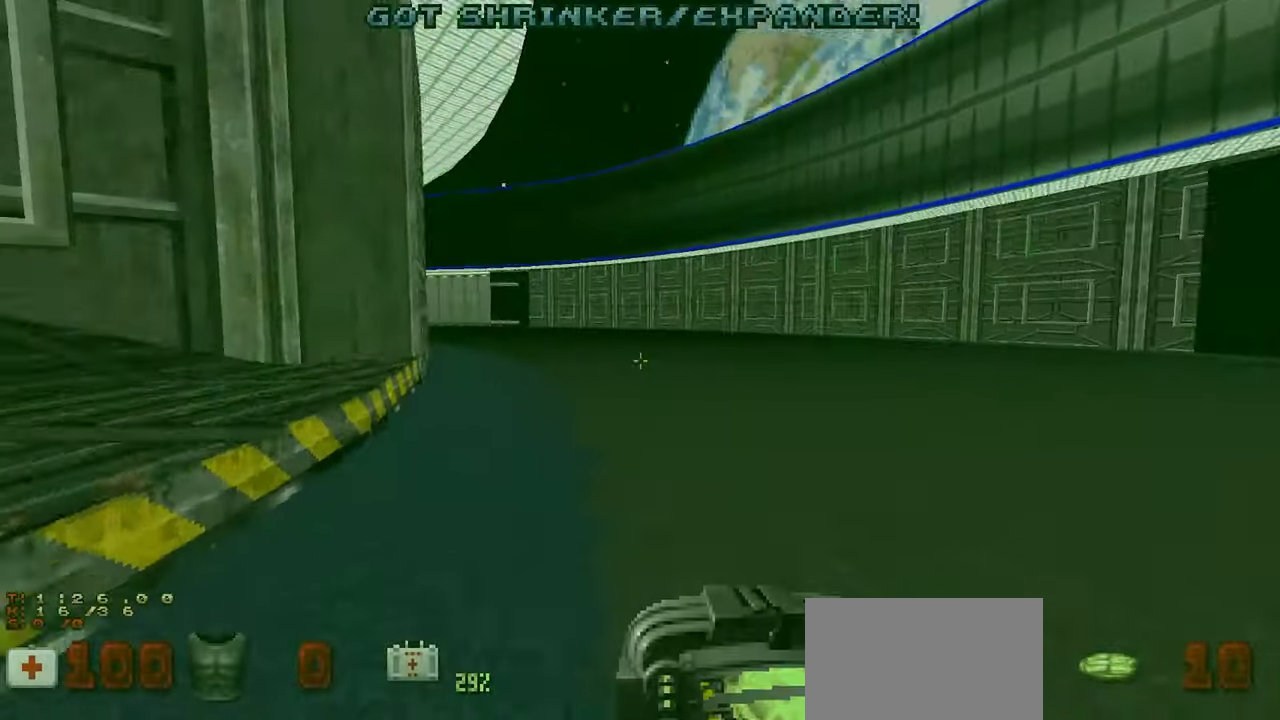
{"keys": ["d", "s"], "mouse": [], "mouse_move": "down-left", "events": [[67, "w", "up"], [283, "s", "down"]]}
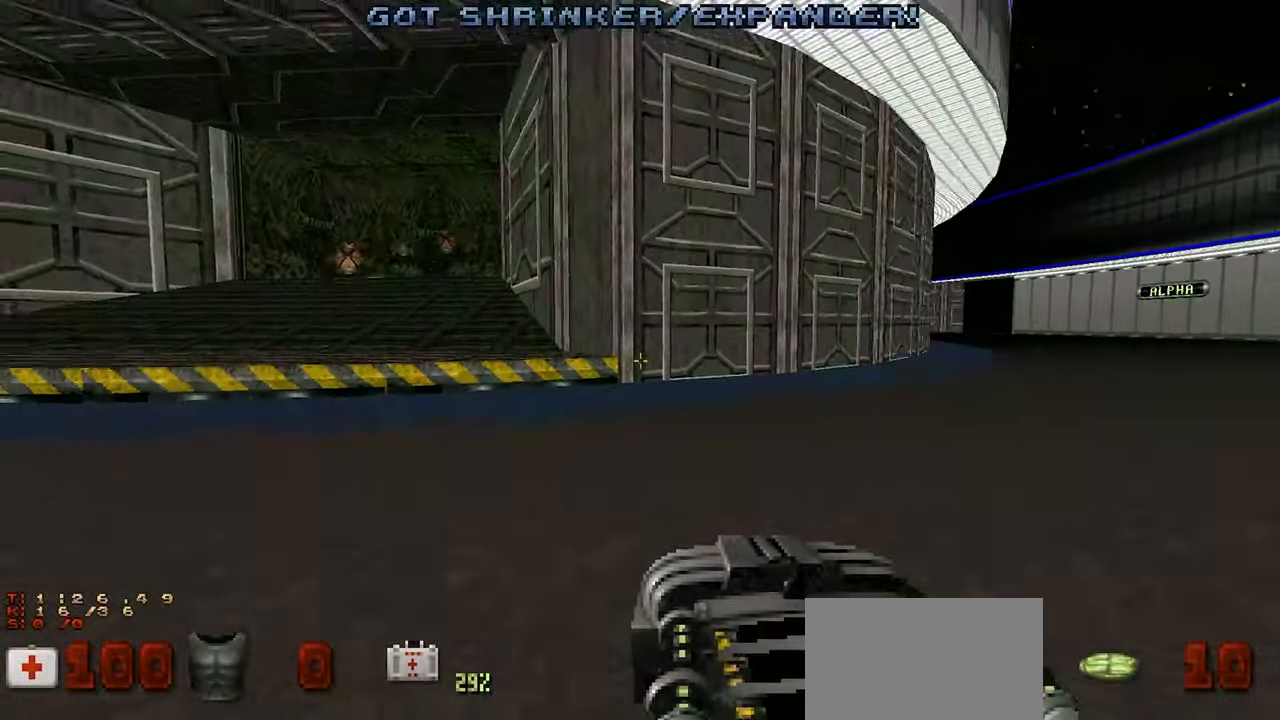
{"keys": ["d", "w"], "mouse": [], "mouse_move": "right", "events": [[167, "s", "up"], [400, "w", "down"]]}
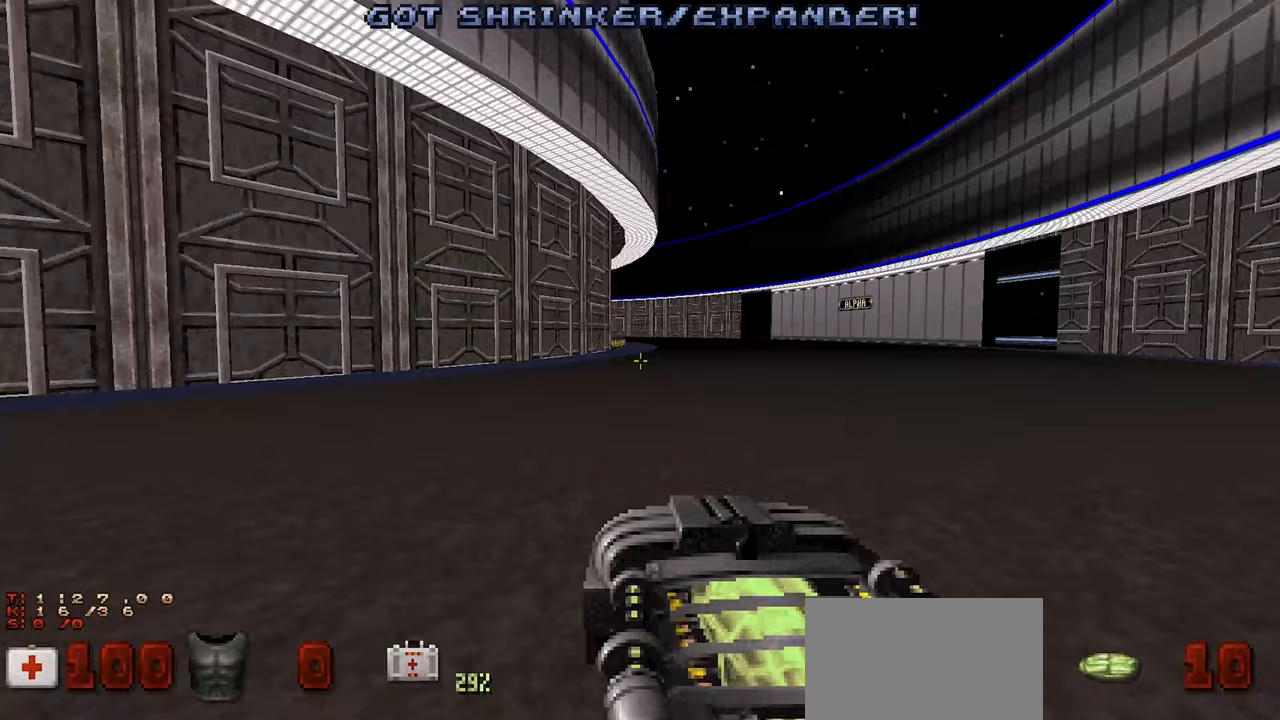
{"keys": ["d", "w"], "mouse": [], "mouse_move": "left", "events": []}